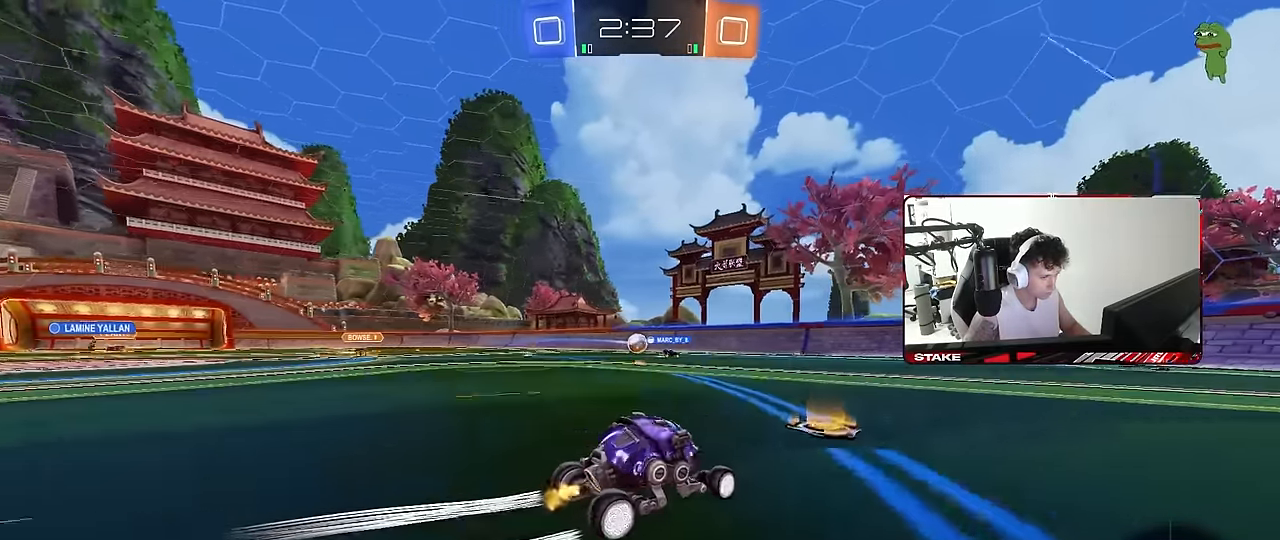
Gameplay with keyboard and mouse; each line is a JSON object with the keys and mouse buttons held at the frame after it. "events" lists presses ("down") and releases ("up") of "1", "2", "3", "4", "5", "a", "alt", "c", "caps_lock", "ctrl", "d", "e", "f", "g", "q", "r", "s", "shift", "space", "t", "tab", "v", "w", "x", "z", "mouse_left", "mouse_wheel" and "mouse_right" between this image and that frame as [ms after this image, input, new state], when the widget could be followed in between. "mouse_left", "mouse_wheel", "mouse_right" = the "left", "wheel", "right" buttons of the "mouse" list. No other keys are recorded. "wheel" means that the mouse wheel is clicked or scrolled. "mouse_move" is the direction in which the mouse moves at that frame (one of eight, or "still"), when it could be read.
{"keys": ["a"], "mouse": [], "mouse_move": "still", "events": [[317, "a", "up"], [367, "w", "up"], [467, "a", "down"]]}
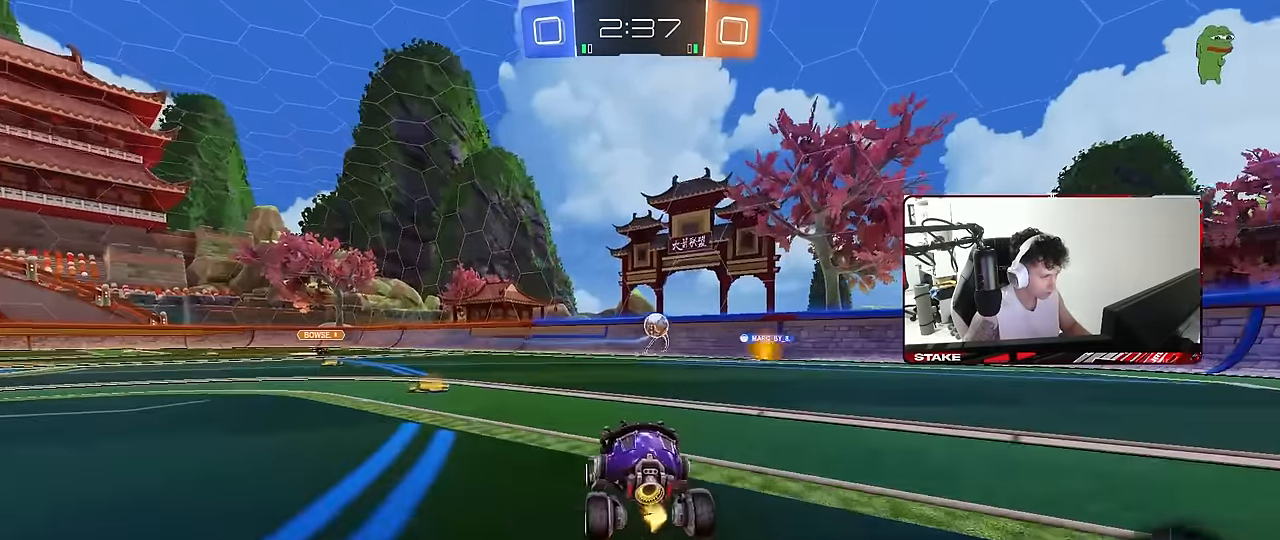
{"keys": ["a", "w"], "mouse": [], "mouse_move": "still", "events": [[100, "shift", "down"], [150, "w", "down"], [200, "shift", "up"]]}
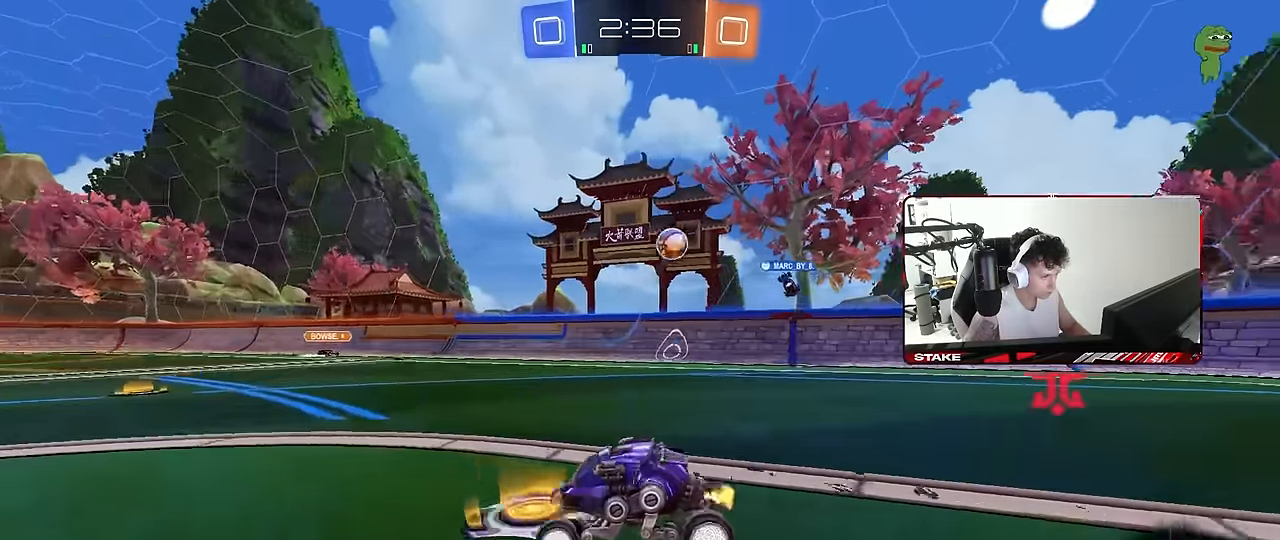
{"keys": ["a", "w"], "mouse": [], "mouse_move": "still", "events": [[117, "a", "up"], [267, "w", "up"], [450, "w", "down"], [500, "a", "down"]]}
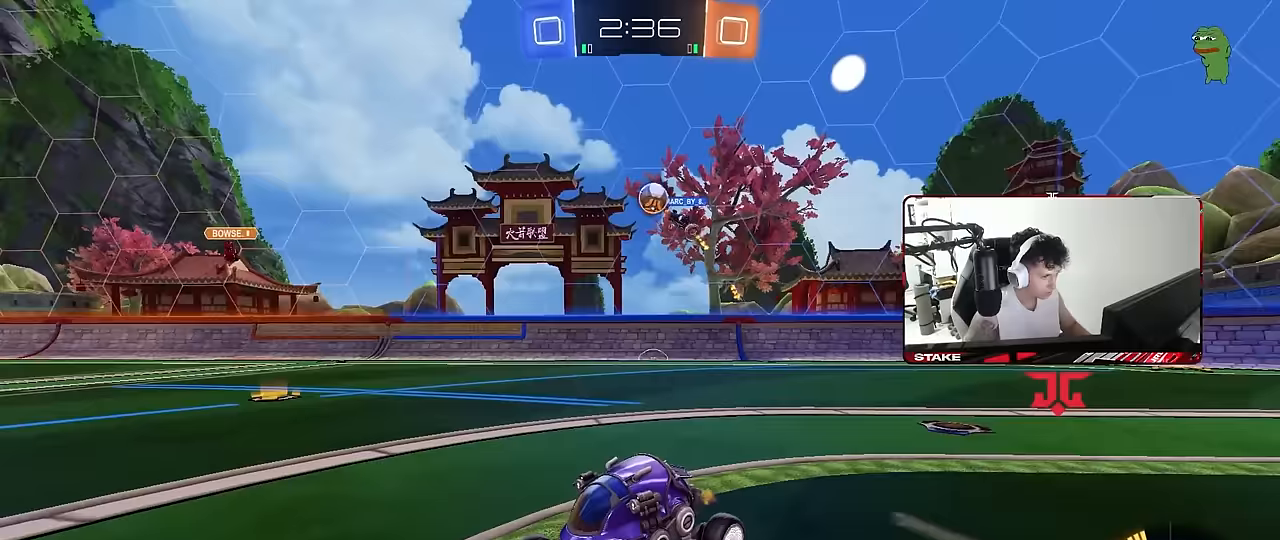
{"keys": ["d", "w"], "mouse": [], "mouse_move": "still", "events": [[50, "a", "up"], [283, "d", "down"]]}
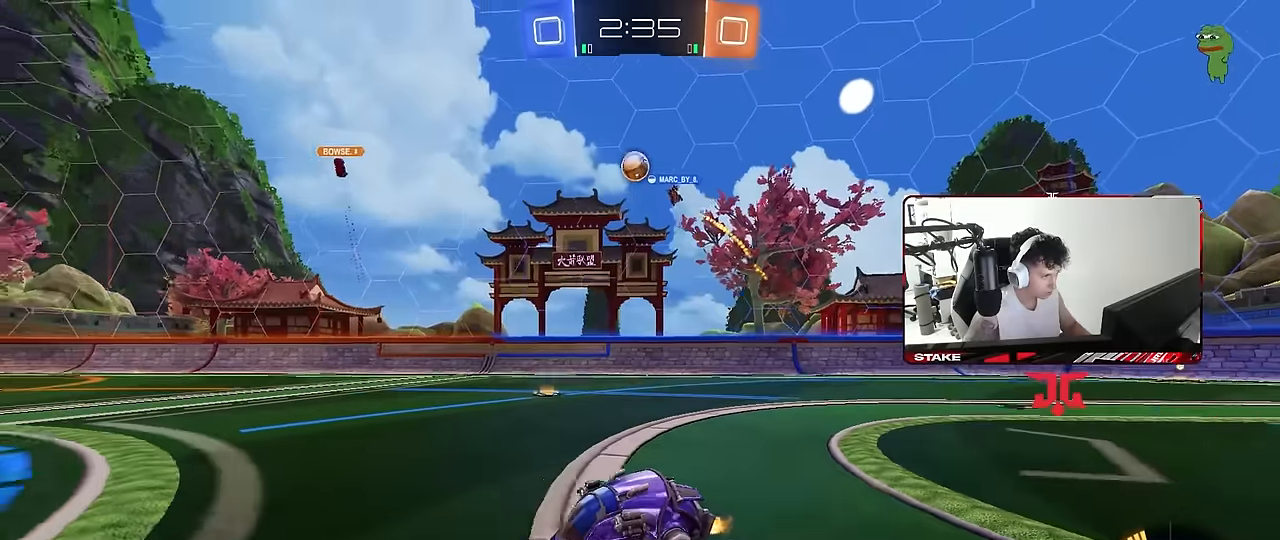
{"keys": ["w"], "mouse": ["left"], "mouse_move": "still", "events": [[17, "d", "up"], [250, "d", "down"], [300, "d", "up"], [433, "mouse_left", "down"]]}
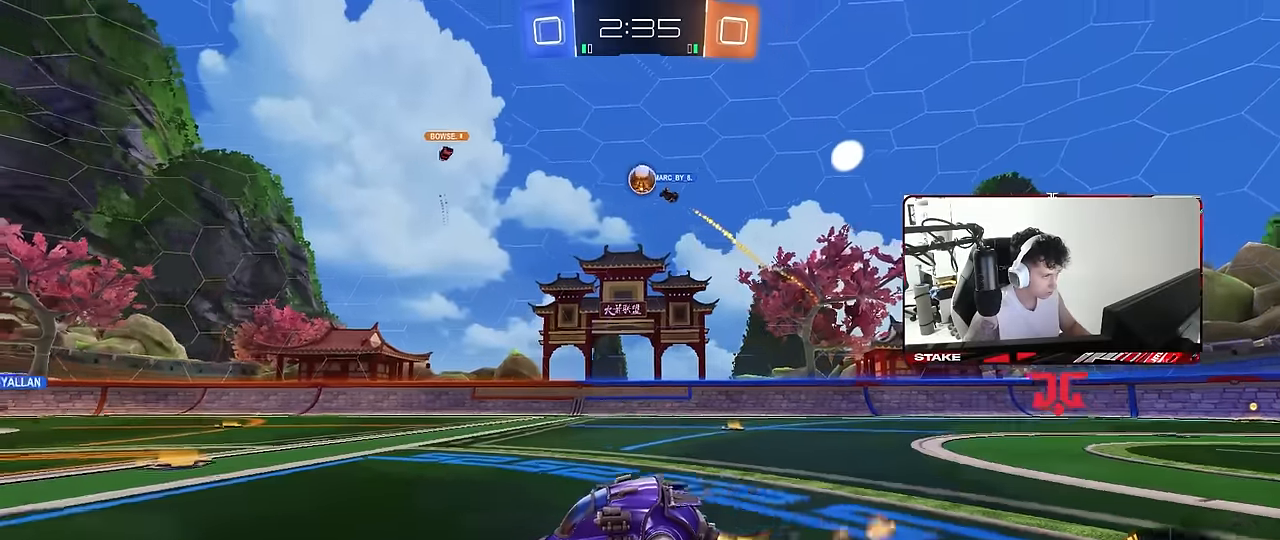
{"keys": ["w"], "mouse": ["left"], "mouse_move": "down", "events": [[33, "mouse_left", "up"], [300, "w", "up"], [350, "a", "down"], [400, "mouse_left", "down"], [400, "w", "down"], [450, "a", "up"]]}
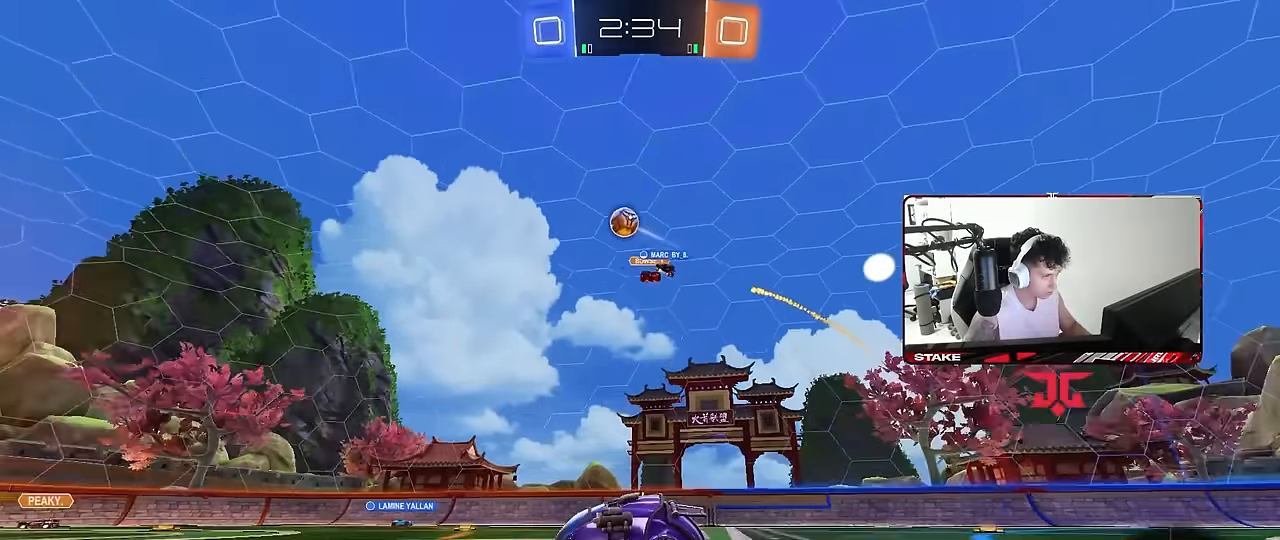
{"keys": ["a", "shift", "w"], "mouse": [], "mouse_move": "still", "events": [[417, "a", "down"], [417, "mouse_left", "up"], [417, "shift", "down"]]}
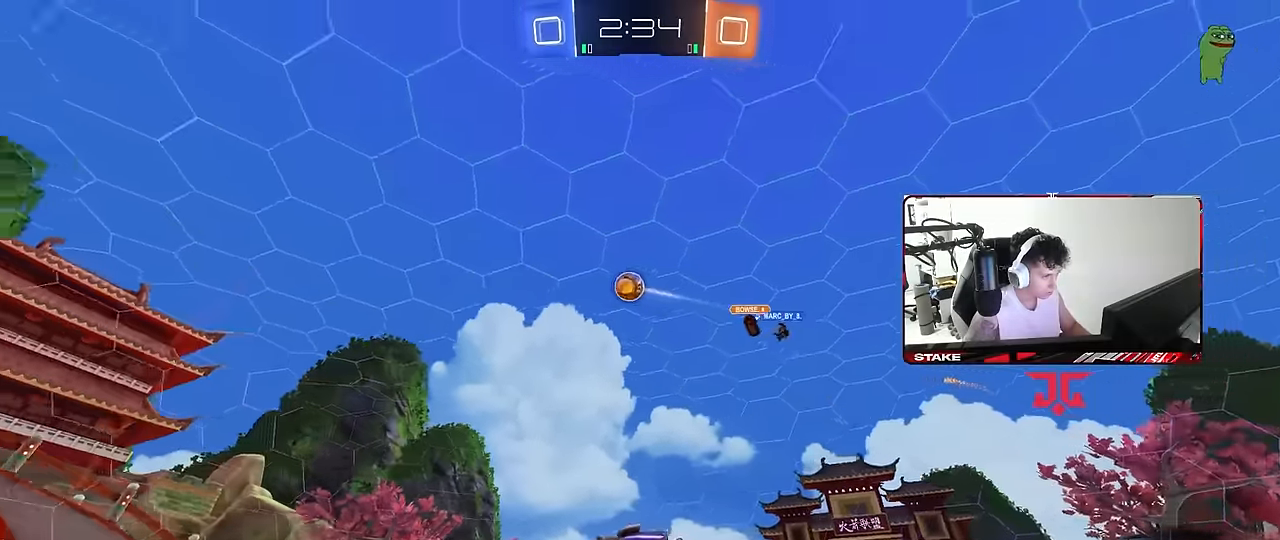
{"keys": ["w"], "mouse": ["left"], "mouse_move": "still", "events": [[17, "shift", "up"], [483, "a", "up"], [483, "mouse_left", "down"]]}
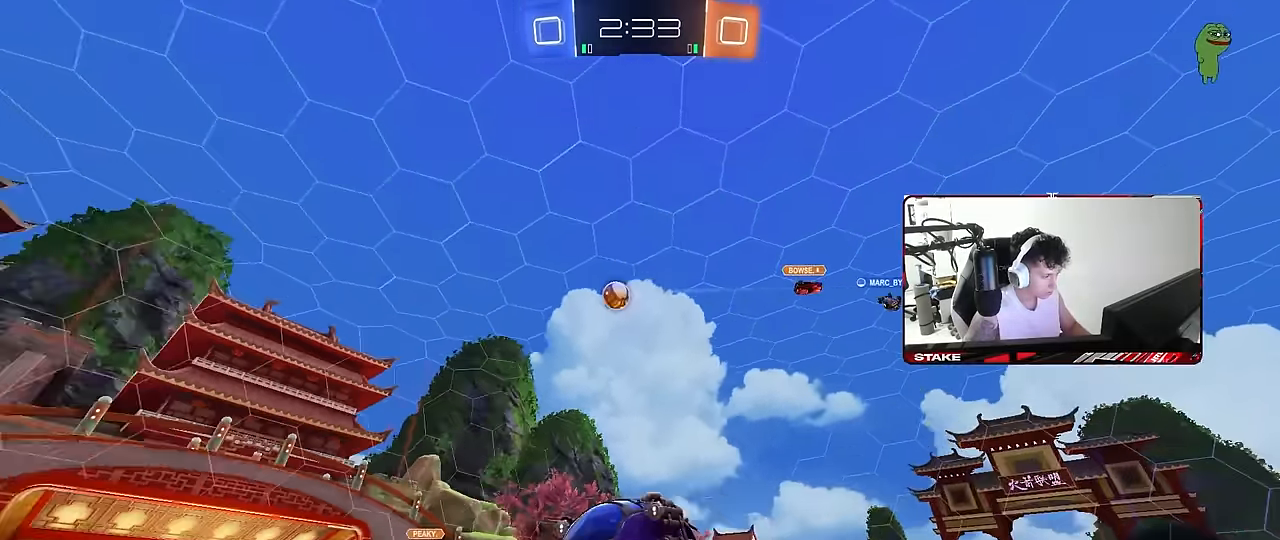
{"keys": ["d", "w"], "mouse": [], "mouse_move": "still", "events": [[400, "mouse_left", "up"], [500, "d", "down"]]}
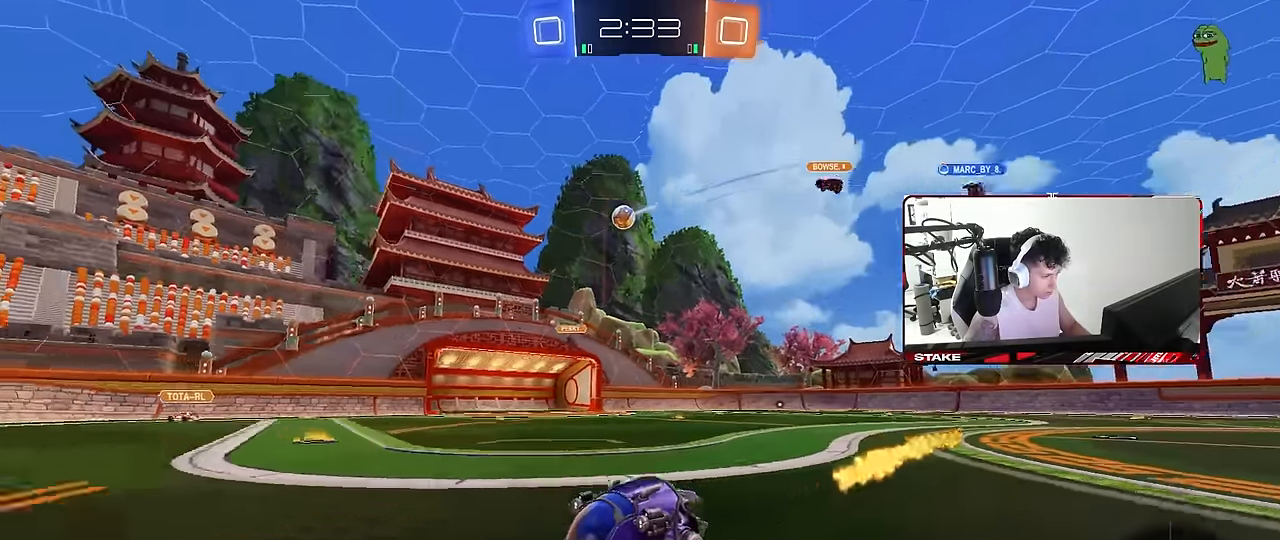
{"keys": ["w"], "mouse": [], "mouse_move": "still", "events": [[83, "d", "up"], [283, "d", "down"], [467, "d", "up"]]}
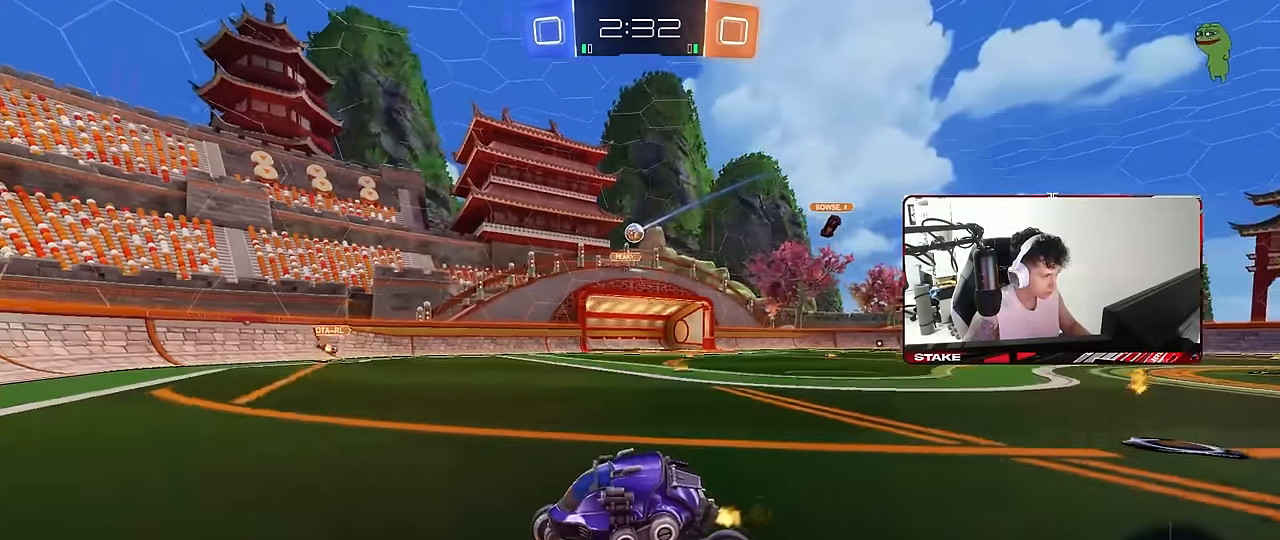
{"keys": ["d", "w"], "mouse": ["left"], "mouse_move": "still", "events": [[50, "d", "down"], [250, "shift", "down"], [333, "shift", "up"], [433, "mouse_left", "down"]]}
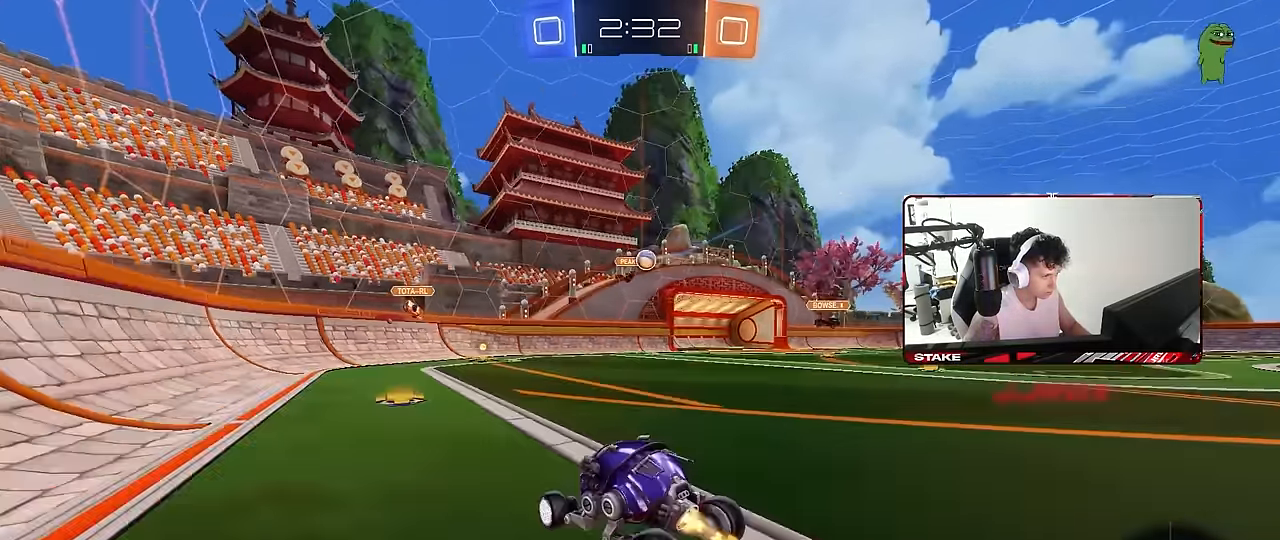
{"keys": ["w"], "mouse": ["left"], "mouse_move": "still", "events": [[83, "d", "up"]]}
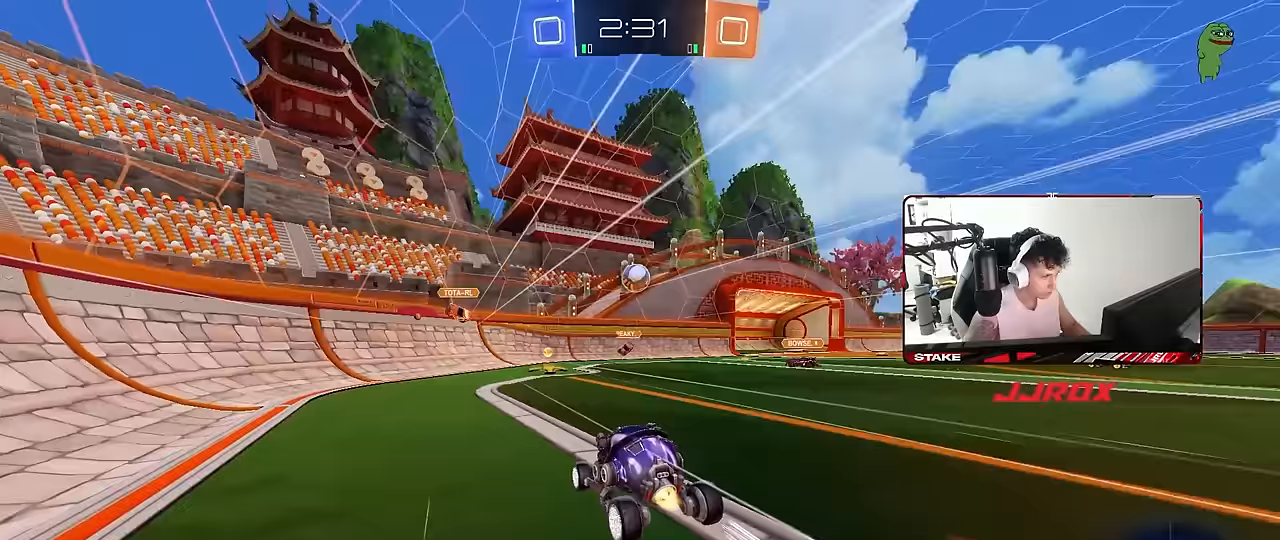
{"keys": ["d"], "mouse": ["left", "right"], "mouse_move": "down", "events": [[183, "mouse_left", "up"], [283, "a", "down"], [283, "w", "up"], [317, "mouse_left", "down"], [367, "d", "down"], [417, "a", "up"], [417, "mouse_right", "down"]]}
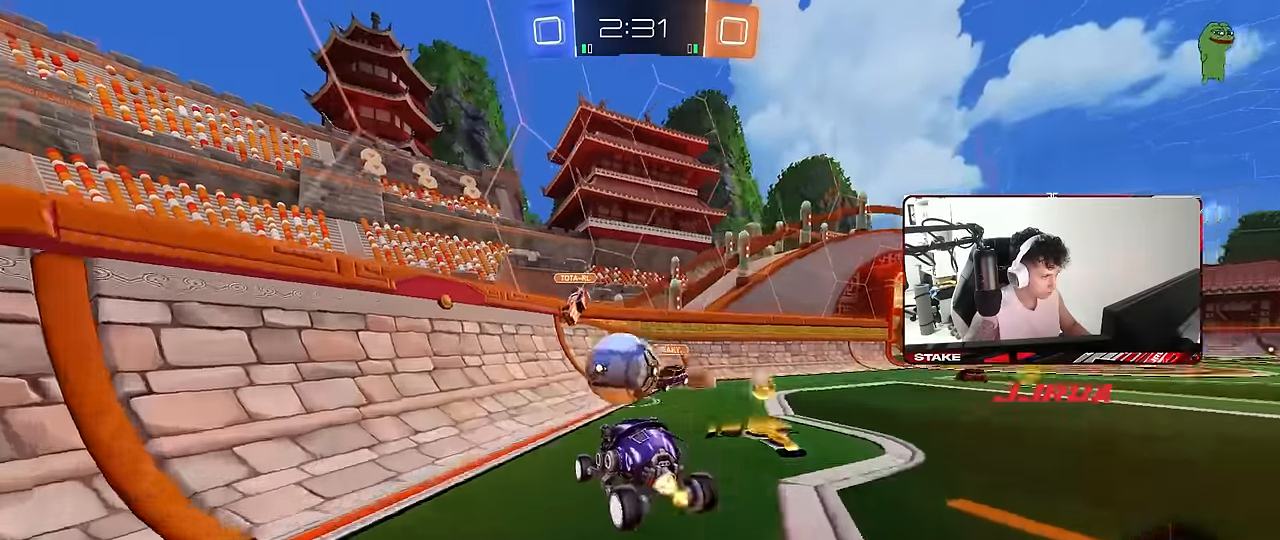
{"keys": ["d", "w"], "mouse": [], "mouse_move": "up", "events": [[17, "s", "down"], [67, "d", "up"], [67, "s", "up"], [100, "mouse_right", "up"], [150, "mouse_right", "down"], [250, "d", "down"], [250, "shift", "down"], [283, "mouse_left", "up"], [333, "mouse_right", "up"], [333, "w", "down"], [383, "shift", "up"]]}
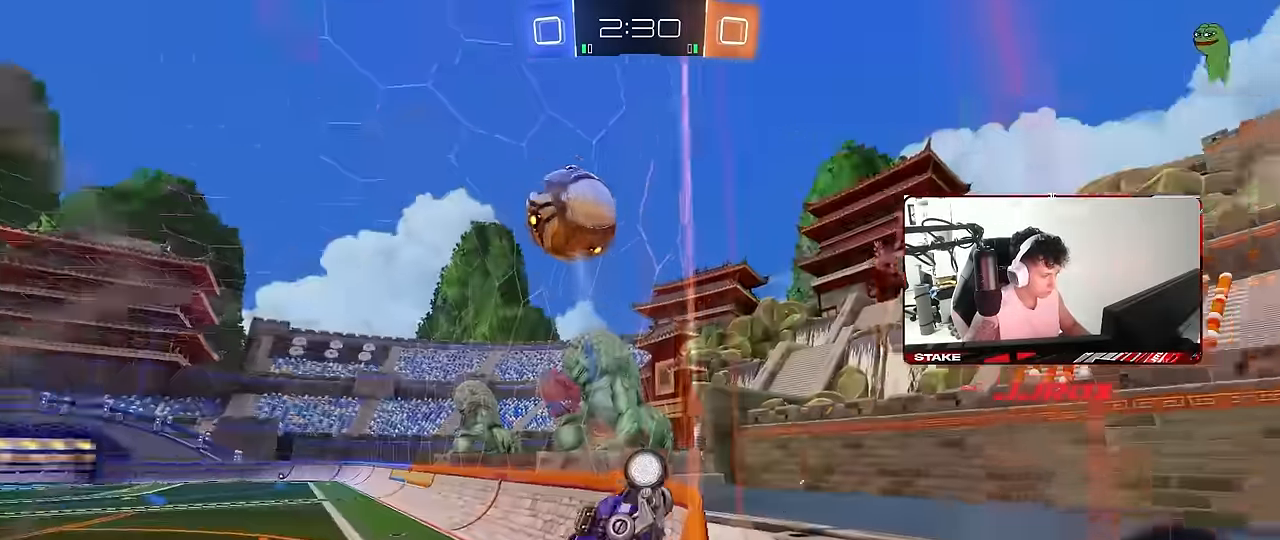
{"keys": ["a", "s", "shift", "space"], "mouse": ["right"], "mouse_move": "down-left", "events": [[33, "d", "up"], [67, "a", "down"], [267, "w", "up"], [350, "s", "down"], [400, "mouse_right", "down"], [400, "shift", "down"], [450, "space", "down"]]}
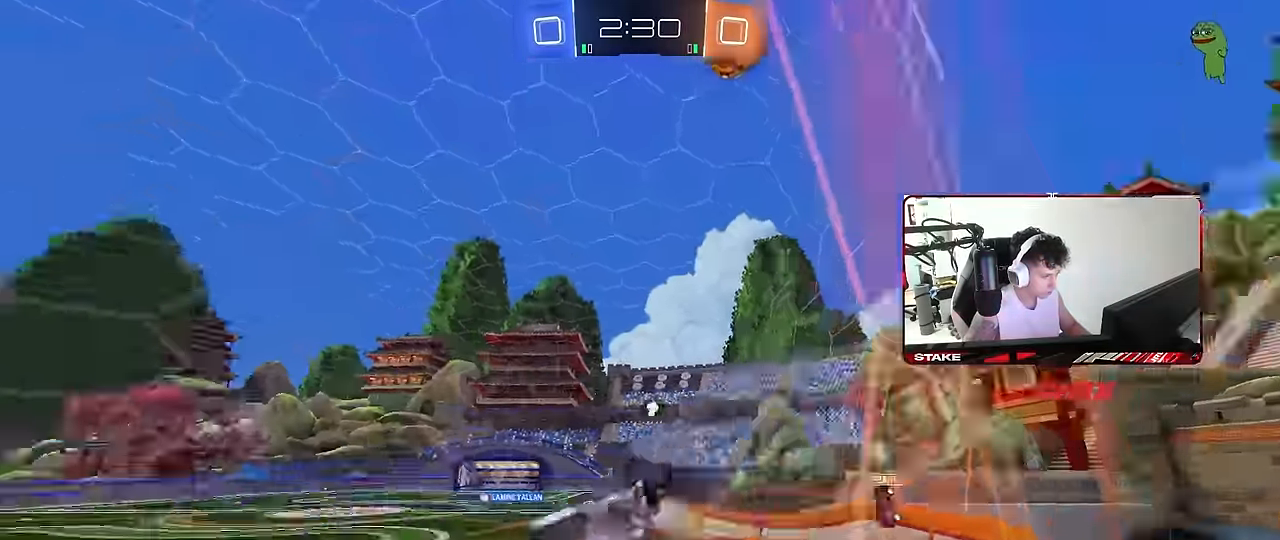
{"keys": ["d", "shift"], "mouse": ["left"], "mouse_move": "still", "events": [[83, "a", "up"], [83, "mouse_right", "up"], [83, "s", "up"], [83, "shift", "up"], [83, "space", "up"], [133, "mouse_left", "down"], [133, "mouse_right", "down"], [283, "d", "down"], [283, "s", "down"], [283, "shift", "down"], [367, "mouse_right", "up"], [417, "s", "up"]]}
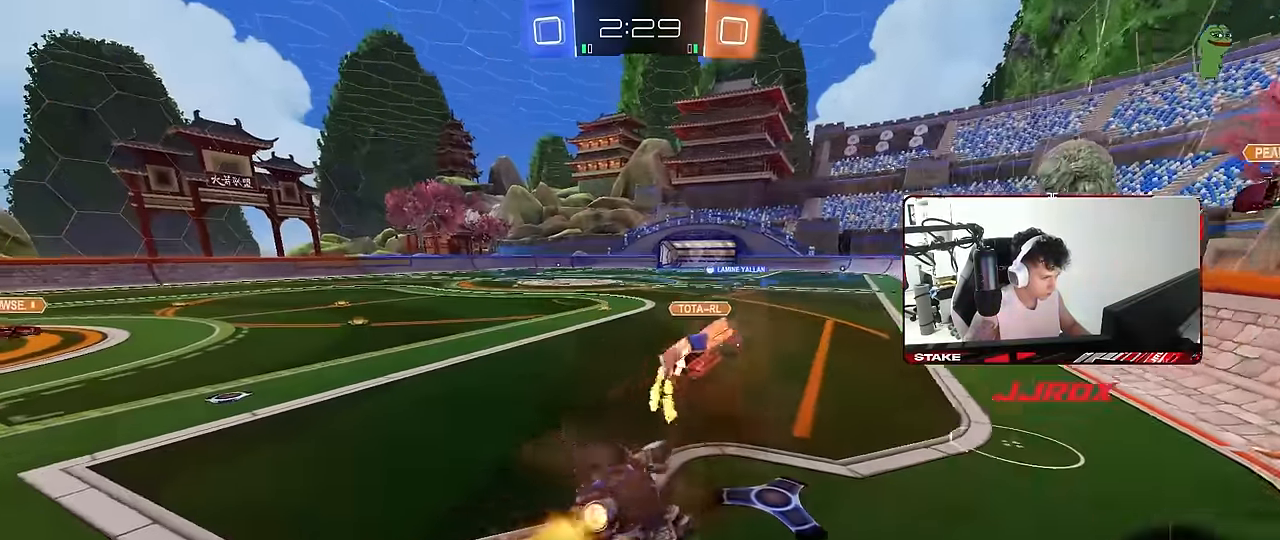
{"keys": ["w"], "mouse": [], "mouse_move": "up", "events": [[17, "mouse_left", "up"], [200, "shift", "up"], [250, "d", "up"], [250, "space", "down"], [250, "w", "down"], [433, "space", "up"]]}
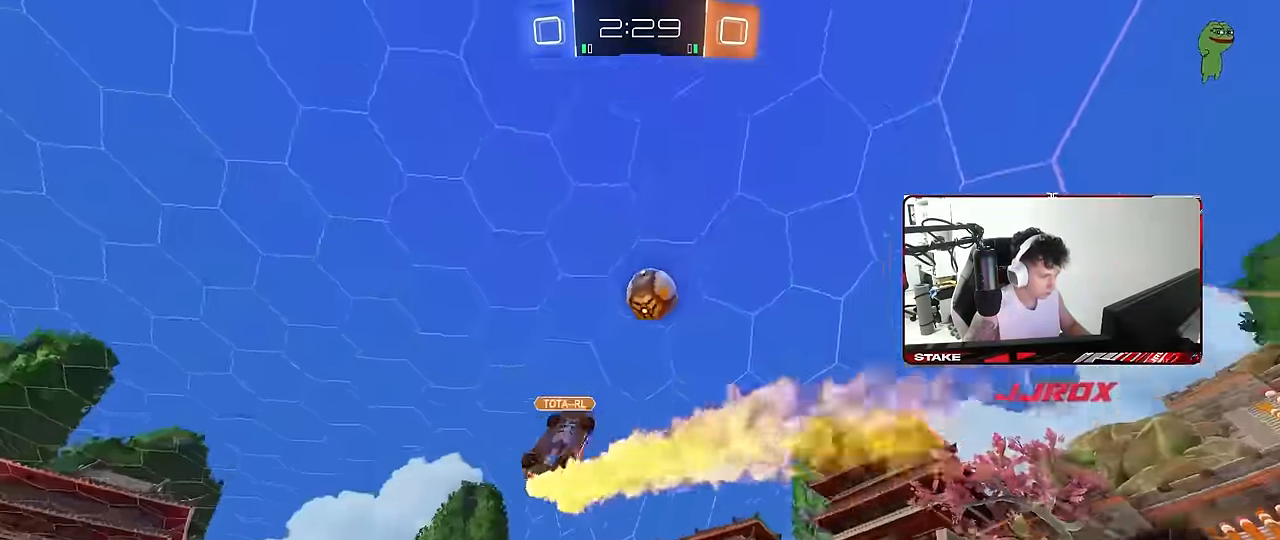
{"keys": ["d", "shift", "w"], "mouse": ["left"], "mouse_move": "still", "events": [[33, "d", "down"], [117, "d", "up"], [267, "d", "down"], [350, "d", "up"], [350, "mouse_left", "down"], [450, "d", "down"], [450, "mouse_right", "down"], [500, "mouse_right", "up"], [500, "shift", "down"]]}
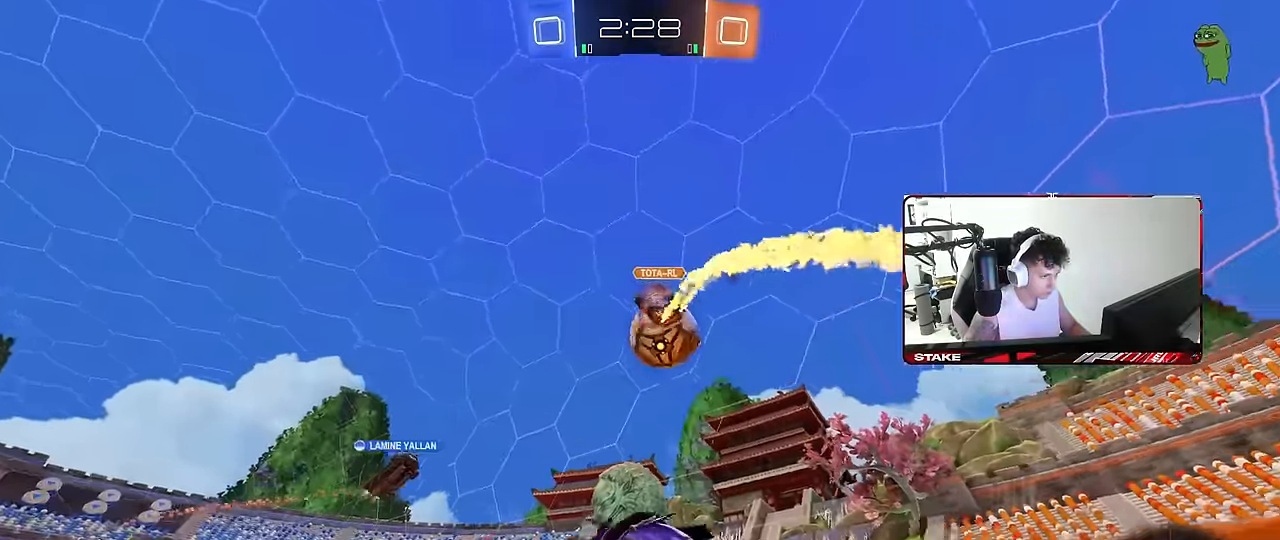
{"keys": ["d", "shift"], "mouse": ["left"], "mouse_move": "still", "events": [[83, "mouse_right", "down"], [133, "s", "down"], [133, "w", "up"], [183, "mouse_right", "up"], [283, "space", "down"], [367, "space", "up"], [417, "s", "up"]]}
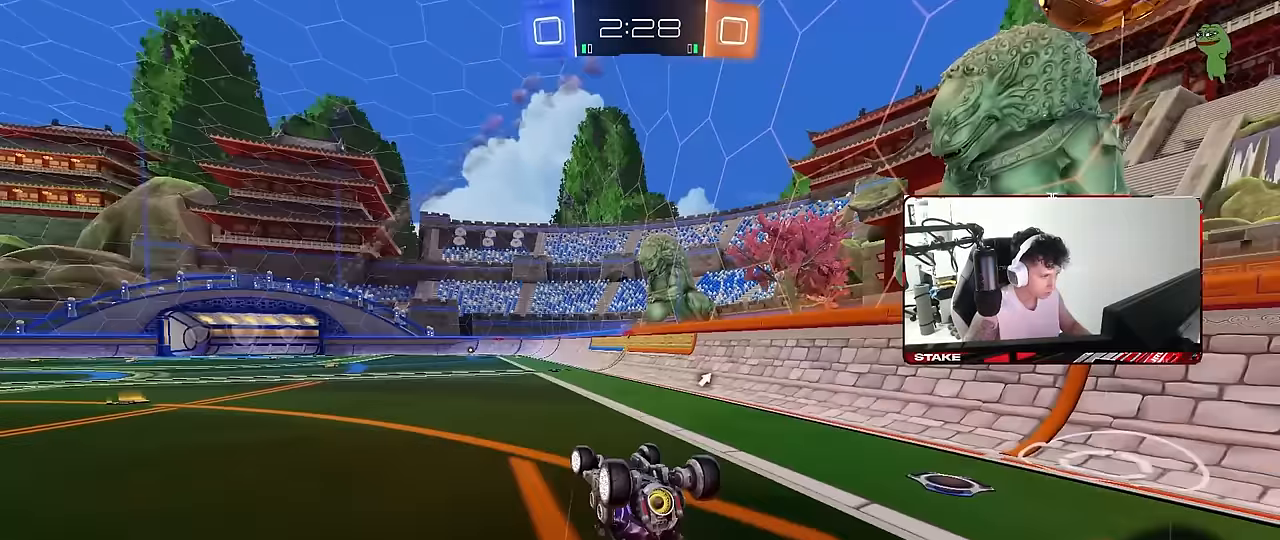
{"keys": [], "mouse": [], "mouse_move": "still", "events": [[67, "s", "down"], [250, "mouse_left", "up"], [300, "s", "up"], [333, "shift", "up"], [383, "d", "up"], [383, "mouse_right", "down"], [483, "mouse_right", "up"]]}
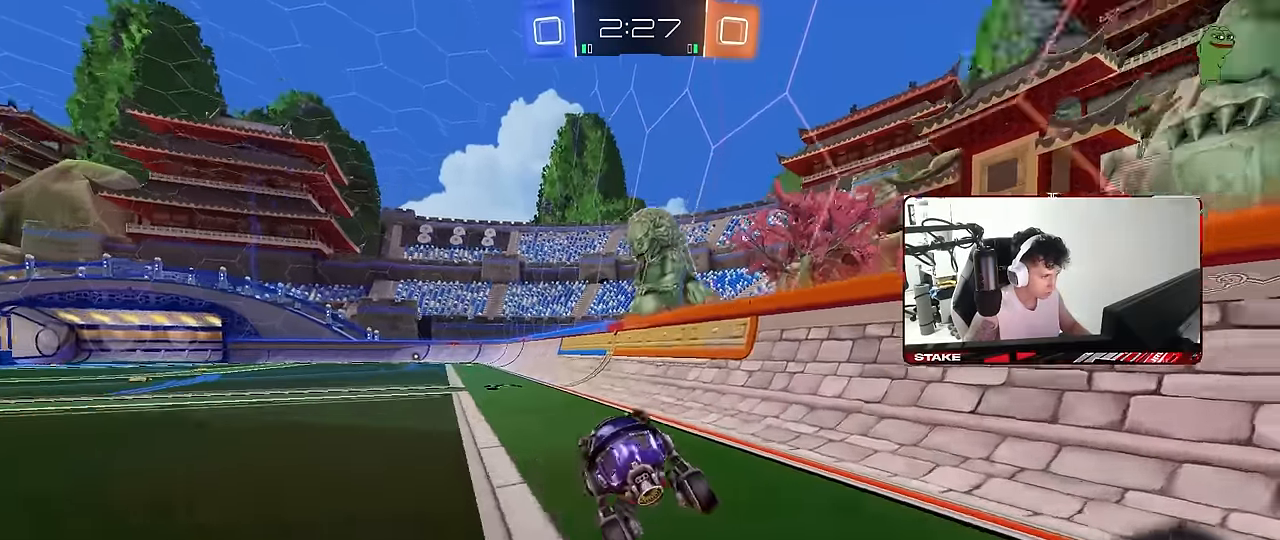
{"keys": ["a", "s", "shift"], "mouse": ["right"], "mouse_move": "still", "events": [[33, "space", "down"], [67, "w", "down"], [167, "space", "up"], [267, "a", "down"], [267, "mouse_right", "down"], [267, "shift", "down"], [350, "mouse_right", "up"], [400, "mouse_right", "down"], [400, "s", "down"], [400, "w", "up"]]}
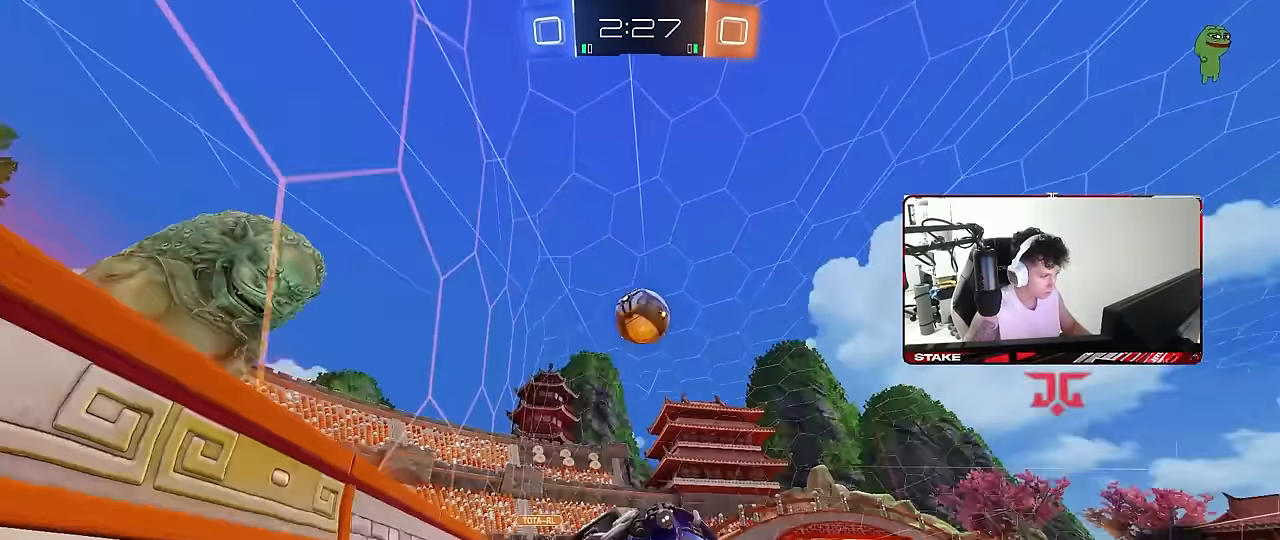
{"keys": ["a", "s", "shift"], "mouse": [], "mouse_move": "still", "events": [[50, "mouse_right", "up"], [233, "s", "up"], [367, "s", "down"]]}
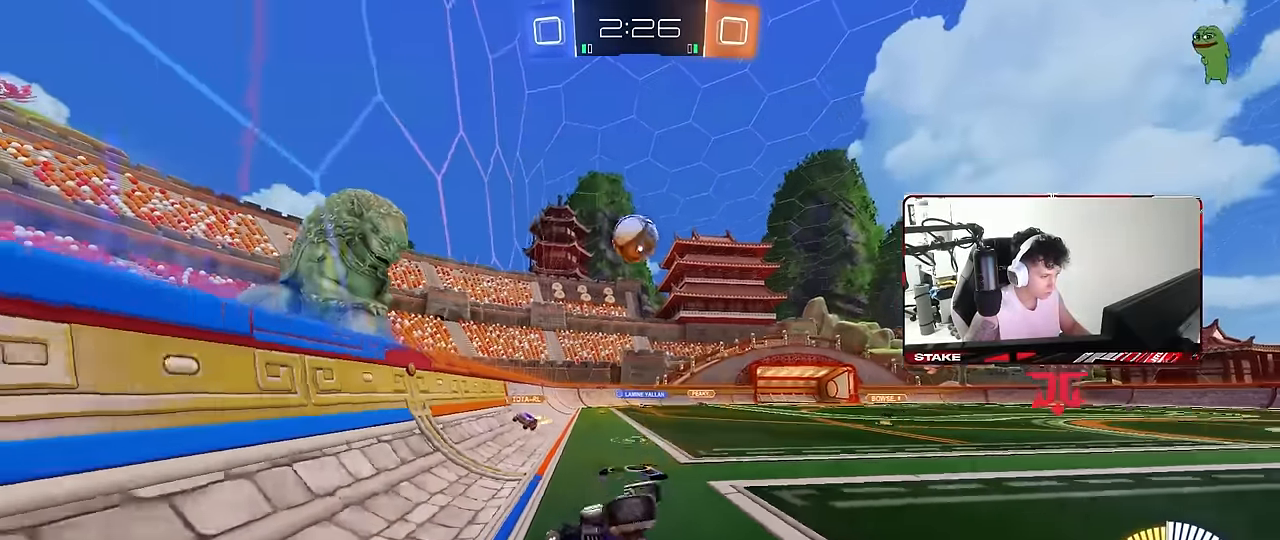
{"keys": ["w"], "mouse": [], "mouse_move": "still", "events": [[100, "s", "up"], [100, "shift", "up"], [200, "a", "up"], [333, "w", "down"]]}
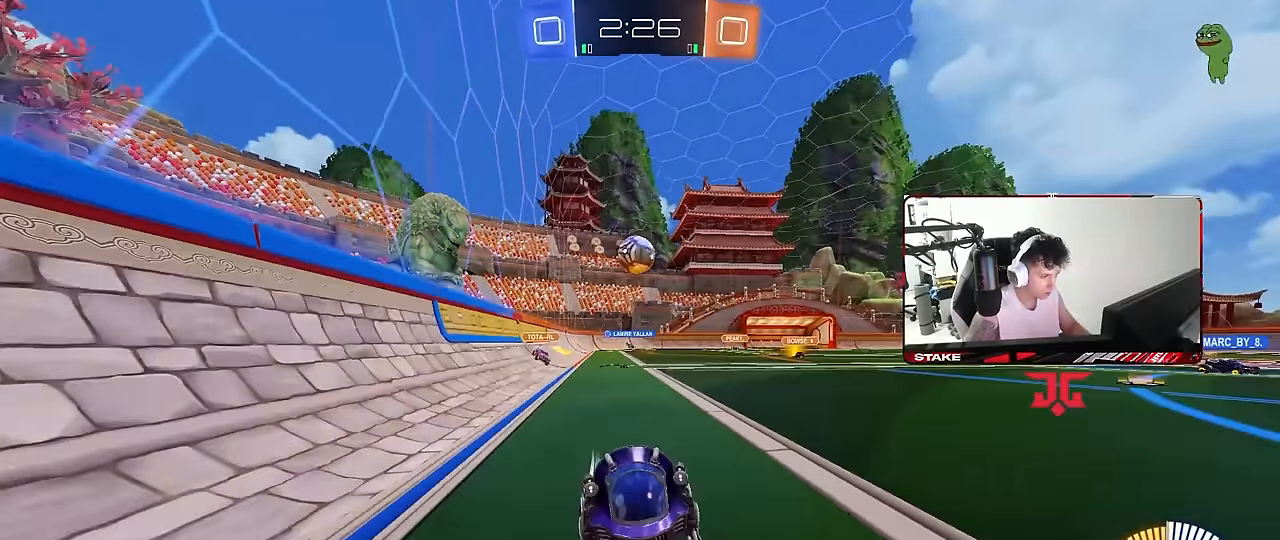
{"keys": ["w"], "mouse": [], "mouse_move": "still", "events": [[33, "a", "down"], [450, "a", "up"]]}
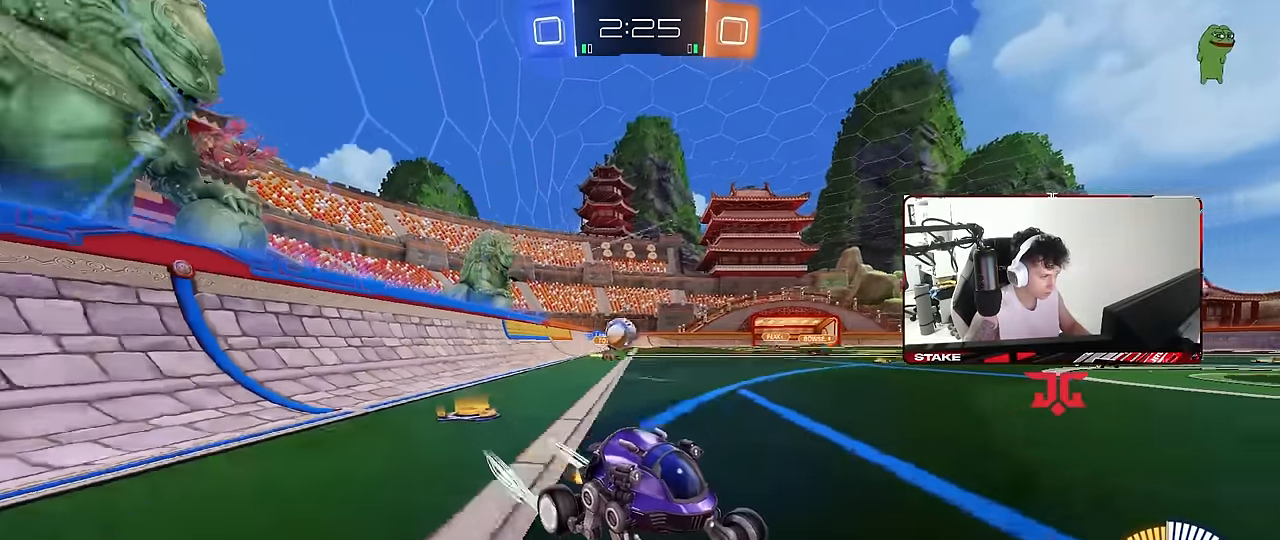
{"keys": ["a"], "mouse": [], "mouse_move": "still", "events": [[83, "w", "up"], [233, "d", "down"], [233, "s", "down"], [367, "d", "up"], [367, "s", "up"], [467, "a", "down"]]}
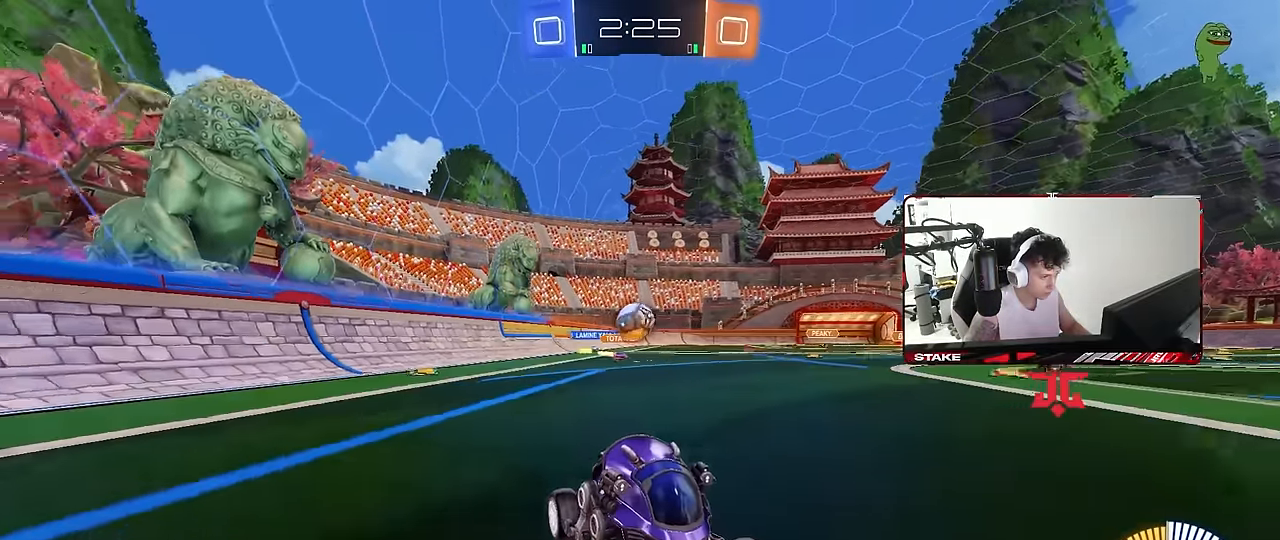
{"keys": ["w"], "mouse": [], "mouse_move": "still", "events": [[17, "w", "down"], [50, "a", "up"], [300, "a", "down"], [383, "a", "up"]]}
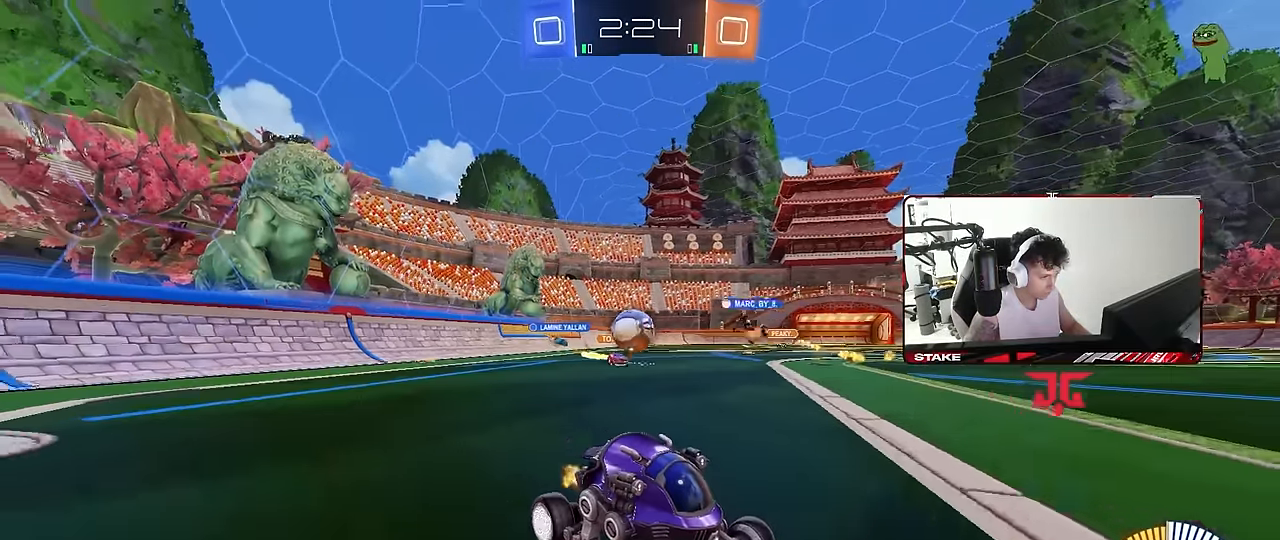
{"keys": ["a", "shift", "w"], "mouse": [], "mouse_move": "still", "events": [[33, "w", "up"], [67, "a", "down"], [167, "a", "up"], [400, "a", "down"], [400, "shift", "down"], [450, "w", "down"]]}
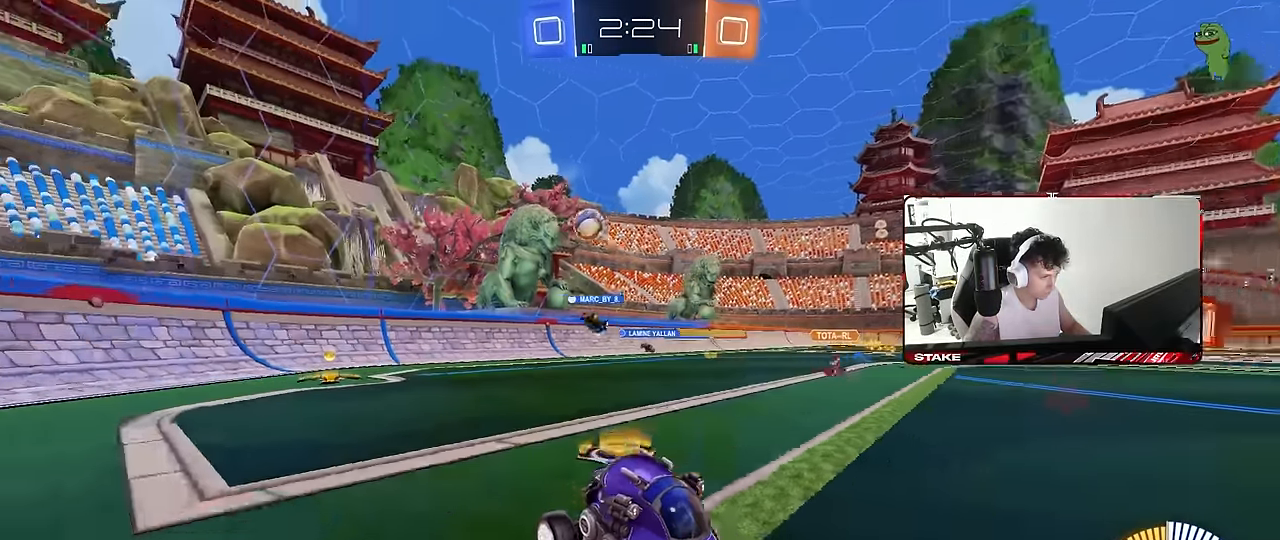
{"keys": ["a", "w"], "mouse": [], "mouse_move": "still", "events": [[183, "w", "up"], [283, "shift", "up"], [317, "w", "down"]]}
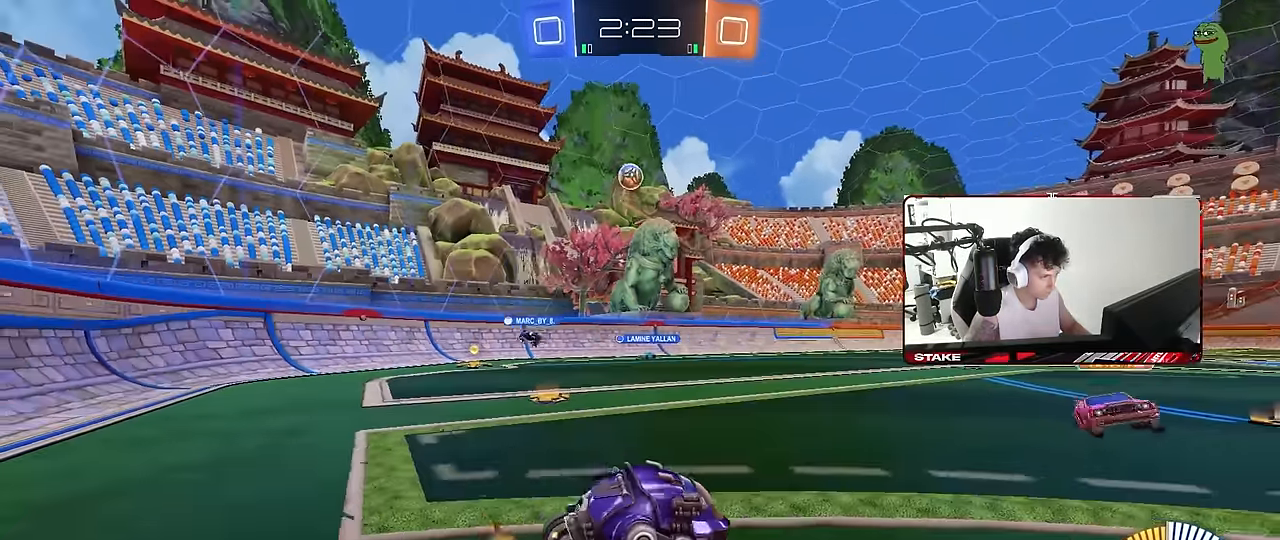
{"keys": ["d", "s"], "mouse": ["left", "right"], "mouse_move": "still", "events": [[150, "mouse_right", "down"], [150, "w", "up"], [200, "s", "down"], [250, "mouse_left", "down"], [333, "a", "up"], [383, "s", "up"], [433, "s", "down"], [483, "d", "down"]]}